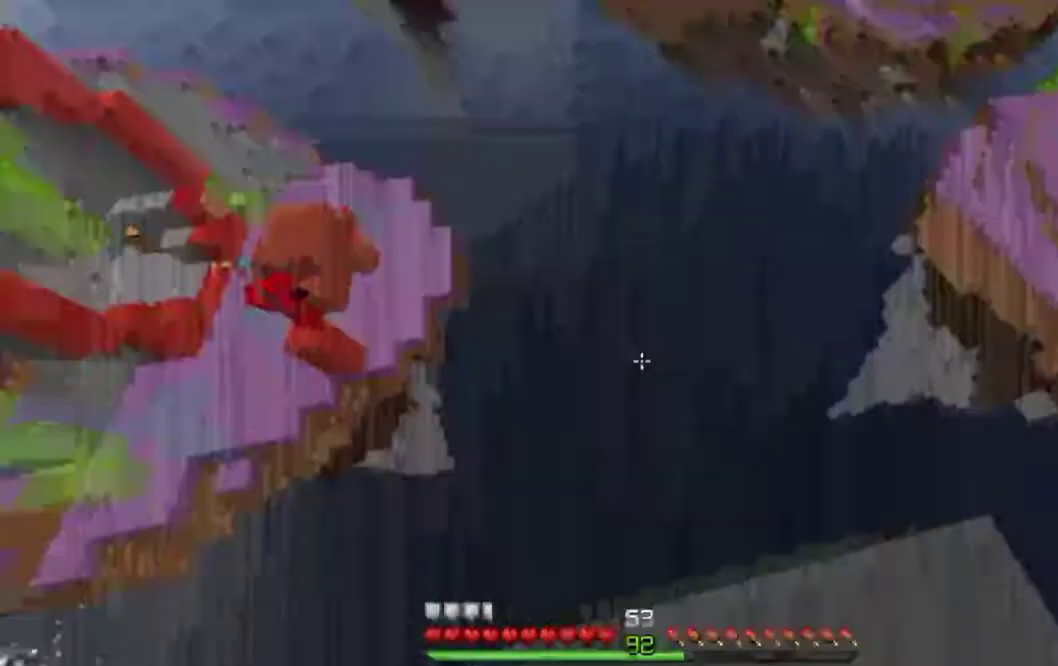
Gameplay with keyboard and mouse; each line is a JSON object with the keys and mouse buttons held at the frame after it. "events" lists presses ("down") and releases ("up") of "down", "left", "right", "space", "up", "mouse_left" and "mouse_right" between this image and that frame as [ms after this image, input, new state], when the widget could be followed in between. "mouse_left", "mouse_right" = the "left", "right" buttons of the "mouse" list. No other keys are recorded. Fast repeated clicks can show as one long hold. Mouse movement is not recorded.
{"keys": ["down", "left"], "mouse": [], "events": [[383, "down", "down"], [400, "left", "down"]]}
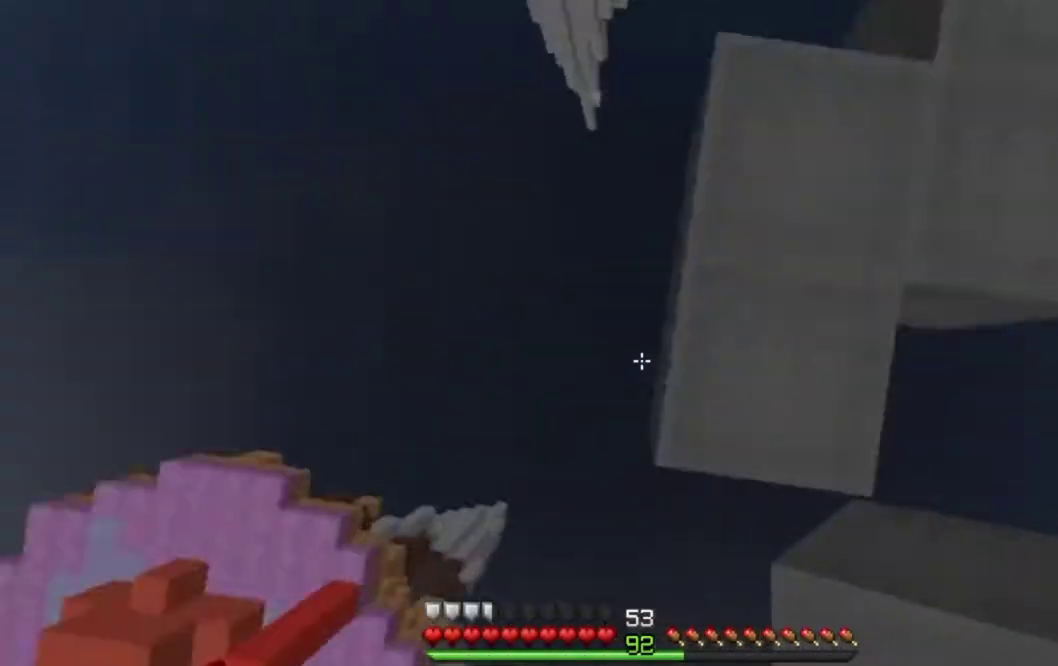
{"keys": ["down", "left"], "mouse": [], "events": [[333, "down", "up"], [500, "down", "down"]]}
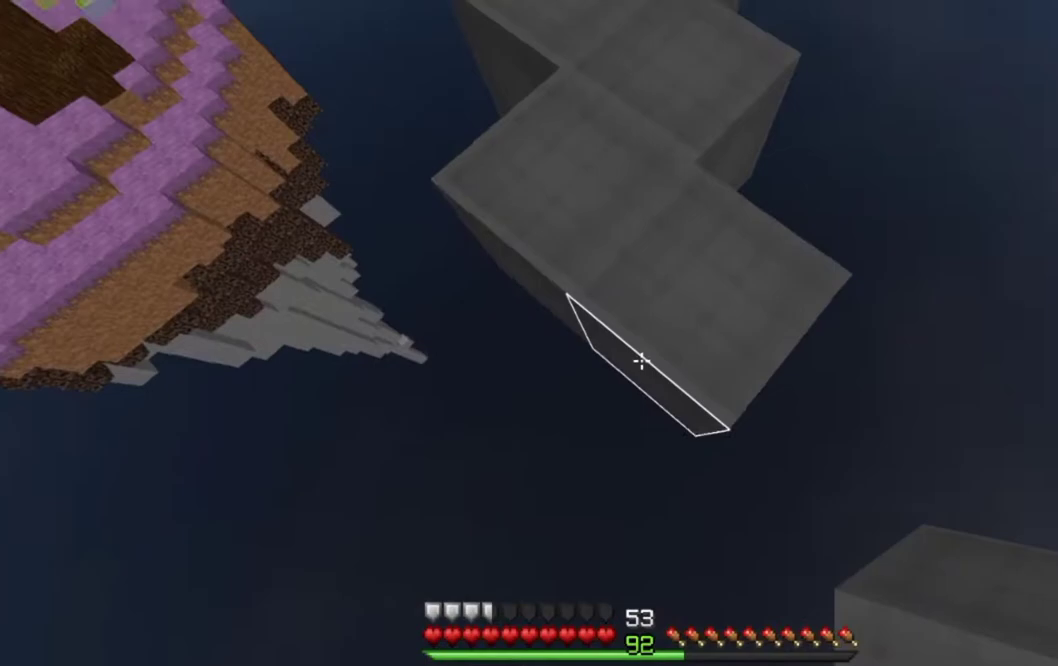
{"keys": ["down", "left"], "mouse": ["right"], "events": [[117, "mouse_right", "down"], [133, "space", "down"], [217, "mouse_right", "up"], [283, "mouse_right", "down"], [333, "left", "up"], [333, "space", "up"], [367, "mouse_right", "up"], [433, "mouse_right", "down"], [483, "left", "down"]]}
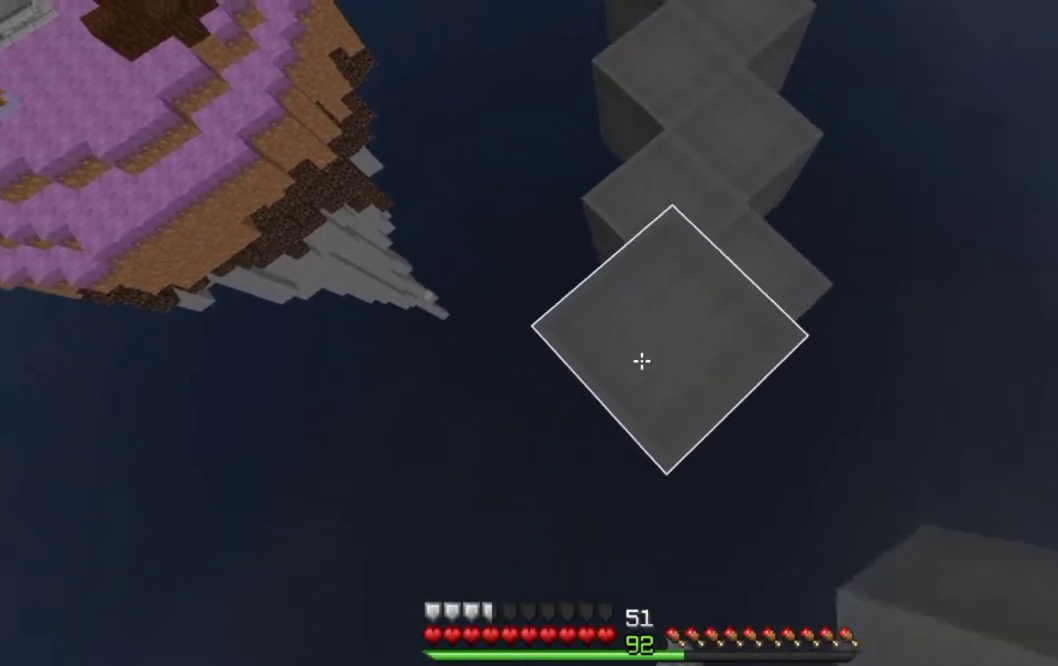
{"keys": ["down", "left"], "mouse": ["right"], "events": [[33, "mouse_right", "up"], [183, "mouse_right", "down"], [200, "space", "down"], [383, "space", "up"], [433, "mouse_right", "up"], [483, "mouse_right", "down"]]}
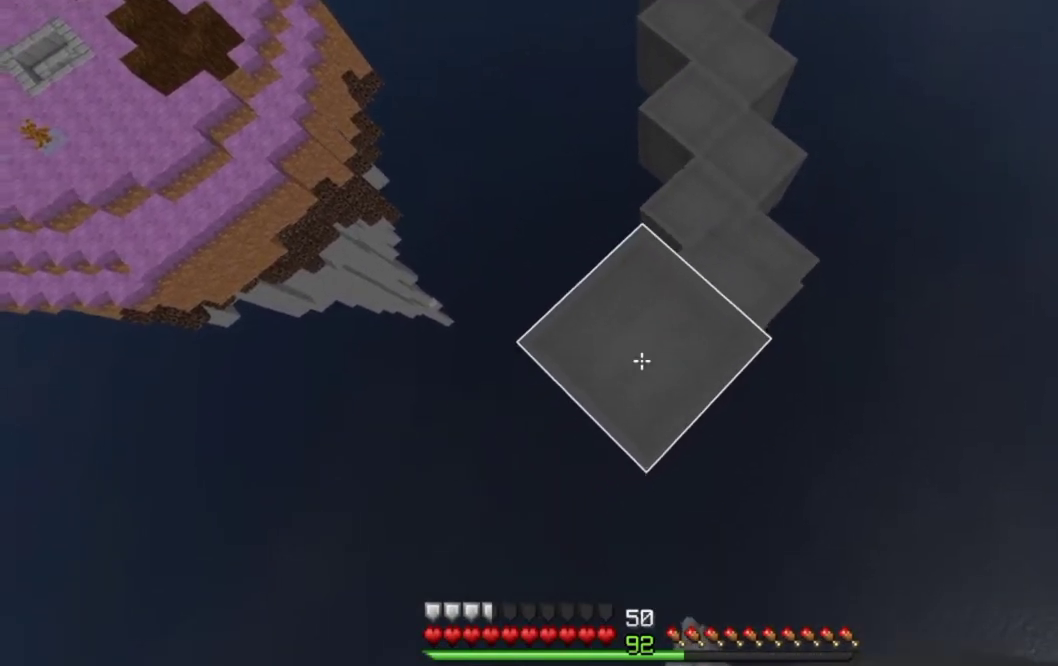
{"keys": ["down", "left"], "mouse": ["right"], "events": [[83, "mouse_right", "up"], [117, "mouse_right", "down"], [167, "space", "down"], [217, "mouse_right", "up"], [267, "mouse_right", "down"], [383, "mouse_right", "up"], [383, "space", "up"], [417, "mouse_right", "down"]]}
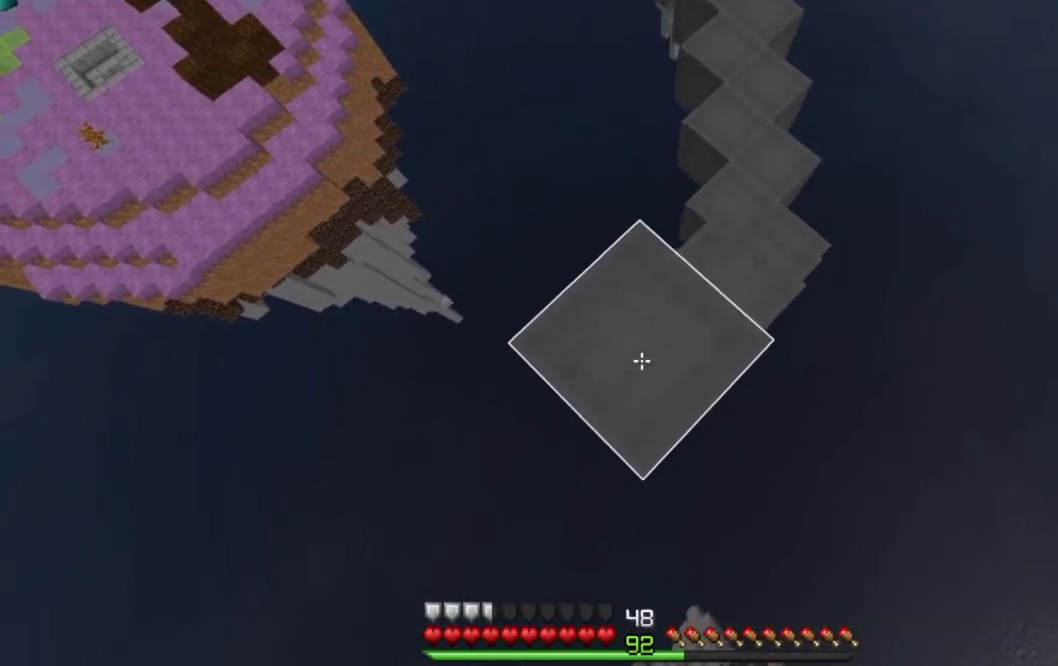
{"keys": ["down", "left"], "mouse": ["right"], "events": [[167, "mouse_right", "up"], [167, "space", "down"], [200, "mouse_right", "down"], [300, "mouse_right", "up"], [350, "mouse_right", "down"], [367, "space", "up"], [450, "mouse_right", "up"], [483, "mouse_right", "down"]]}
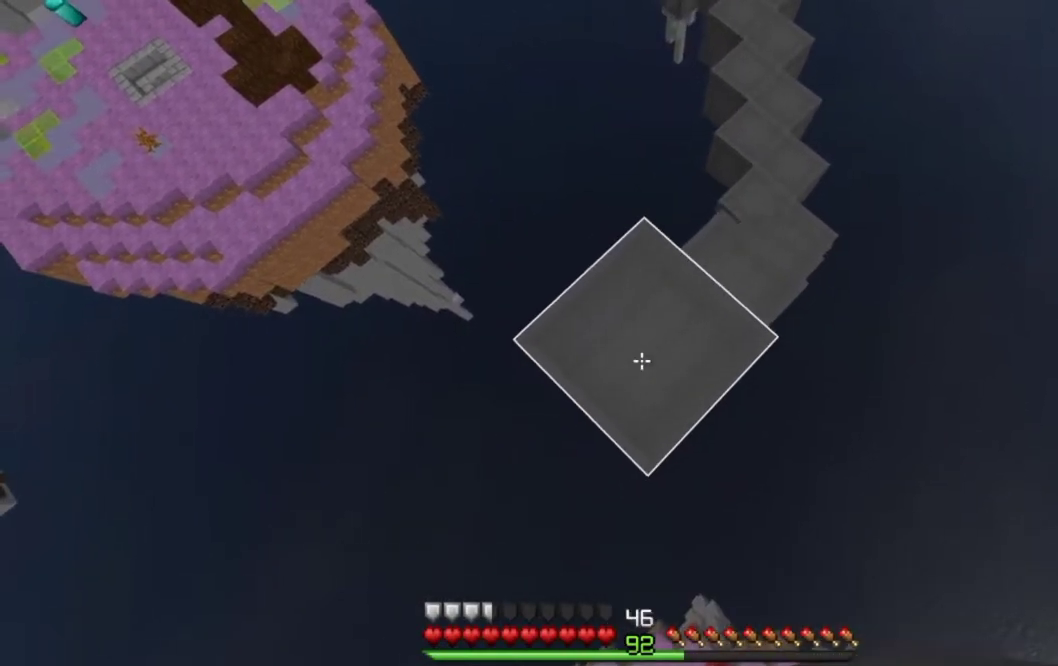
{"keys": ["right"], "mouse": [], "events": [[217, "left", "up"], [233, "mouse_right", "up"], [283, "mouse_right", "down"], [333, "down", "up"], [333, "right", "down"], [367, "mouse_right", "up"], [400, "mouse_right", "down"], [500, "mouse_right", "up"]]}
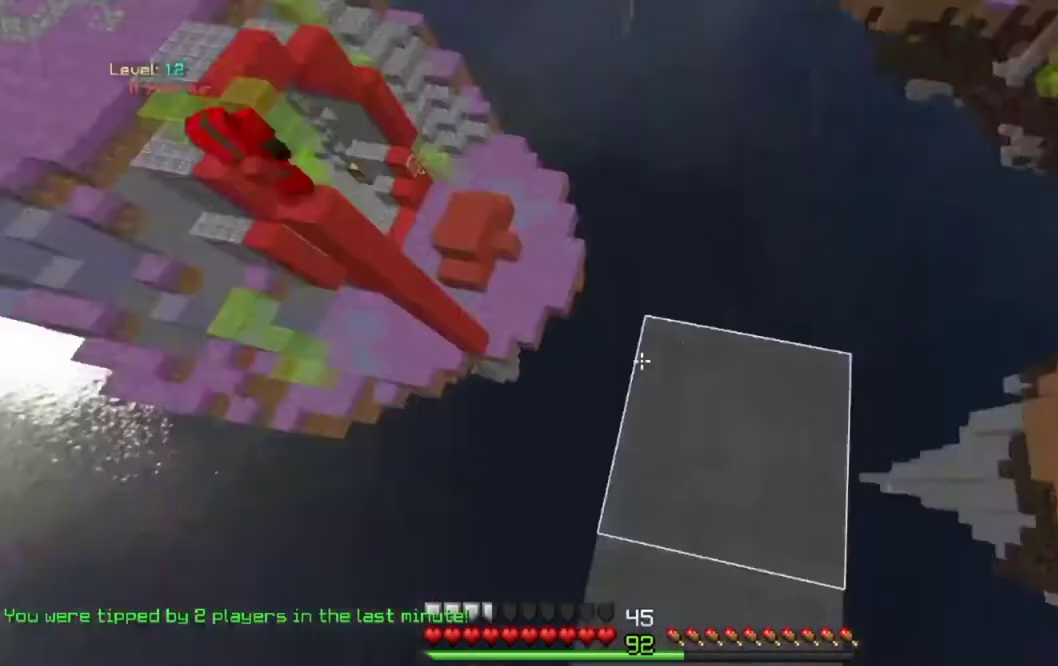
{"keys": ["down", "left"], "mouse": [], "events": [[50, "right", "up"], [183, "up", "down"], [400, "left", "down"], [400, "up", "up"], [483, "down", "down"]]}
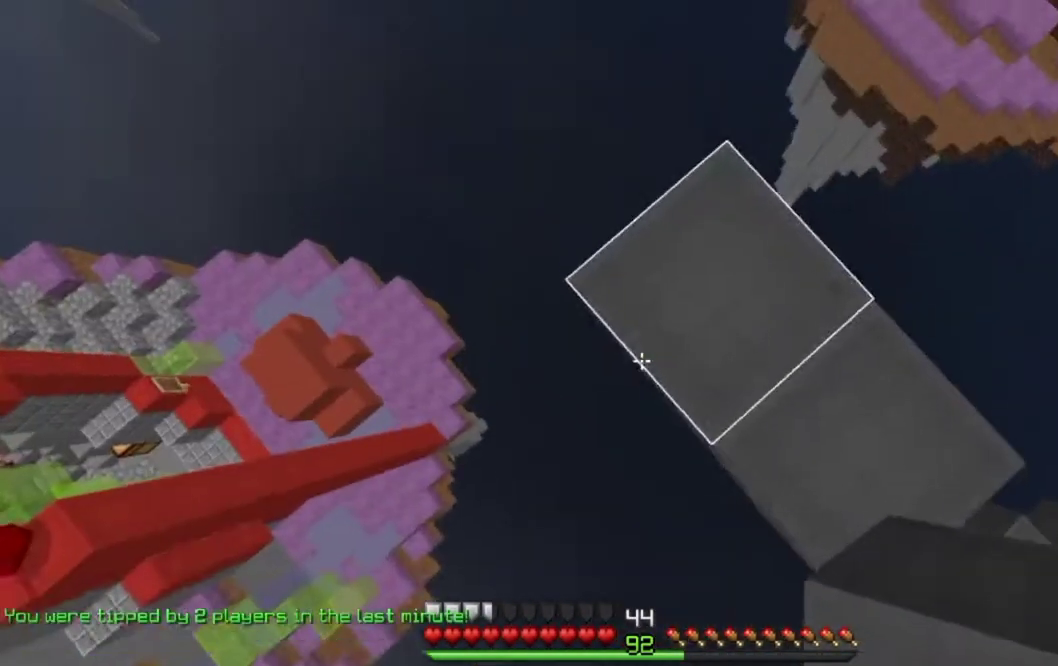
{"keys": ["down", "left", "space"], "mouse": ["right"], "events": [[117, "left", "up"], [233, "left", "down"], [400, "space", "down"], [417, "mouse_right", "down"]]}
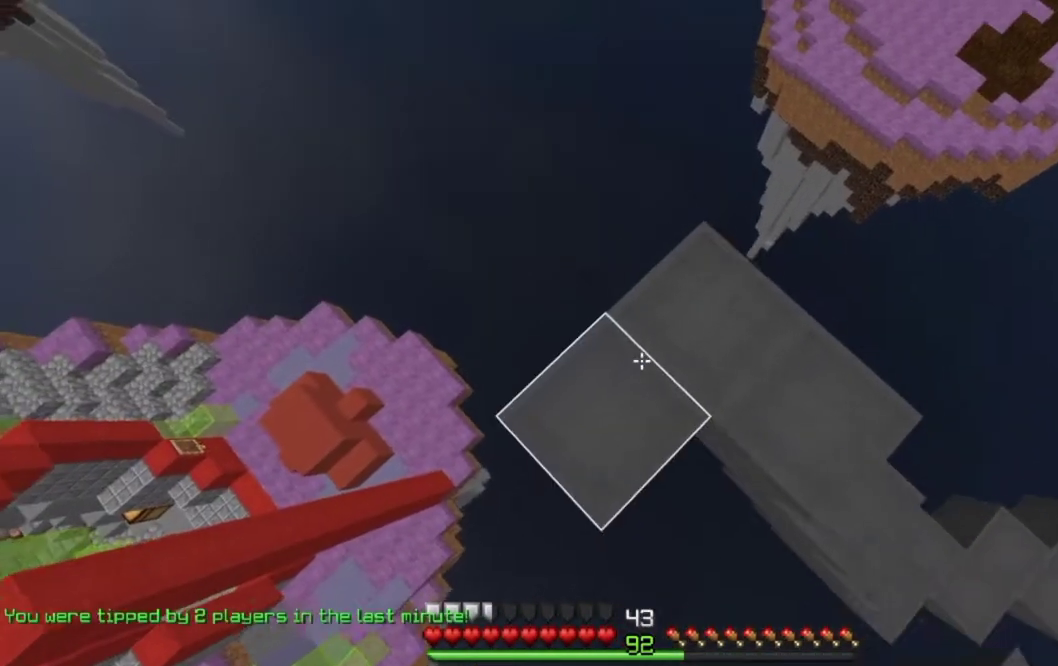
{"keys": ["down", "left", "space"], "mouse": [], "events": [[17, "mouse_right", "up"], [67, "mouse_right", "down"], [100, "space", "up"], [167, "mouse_right", "up"], [217, "mouse_right", "down"], [317, "mouse_right", "up"], [367, "mouse_right", "down"], [450, "mouse_right", "up"], [450, "space", "down"]]}
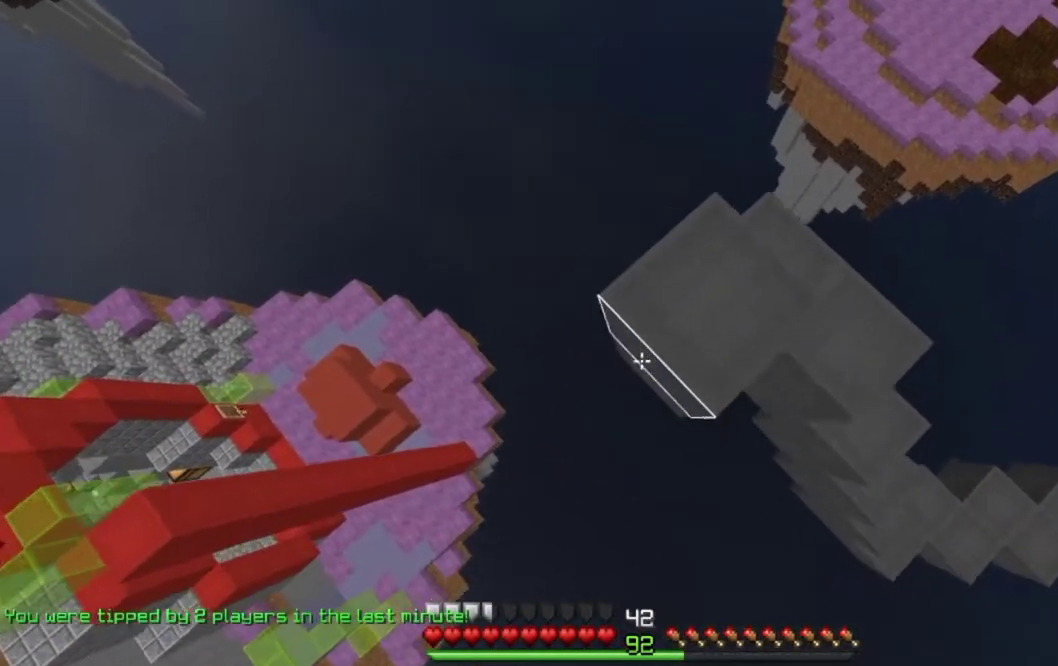
{"keys": ["down", "left", "space"], "mouse": ["right"], "events": [[17, "mouse_right", "down"], [167, "space", "up"], [250, "mouse_right", "up"], [300, "mouse_right", "down"], [400, "mouse_right", "up"], [450, "mouse_right", "down"], [450, "space", "down"]]}
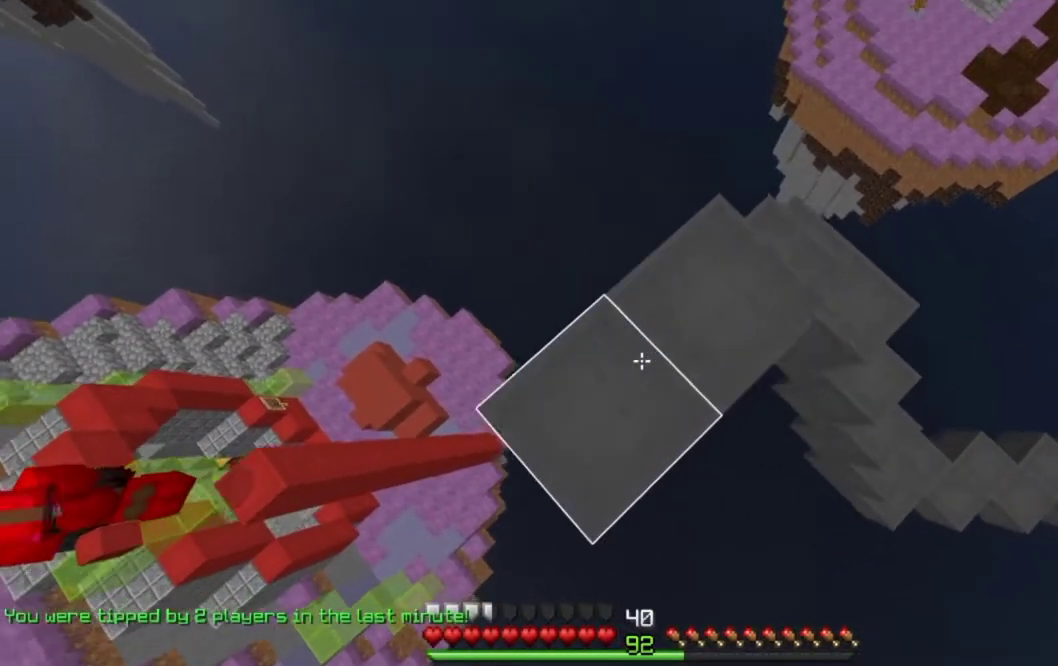
{"keys": ["down", "left", "space"], "mouse": [], "events": [[33, "mouse_right", "up"], [100, "mouse_right", "down"], [167, "space", "up"], [200, "mouse_right", "up"], [233, "mouse_right", "down"], [433, "space", "down"], [467, "mouse_right", "up"]]}
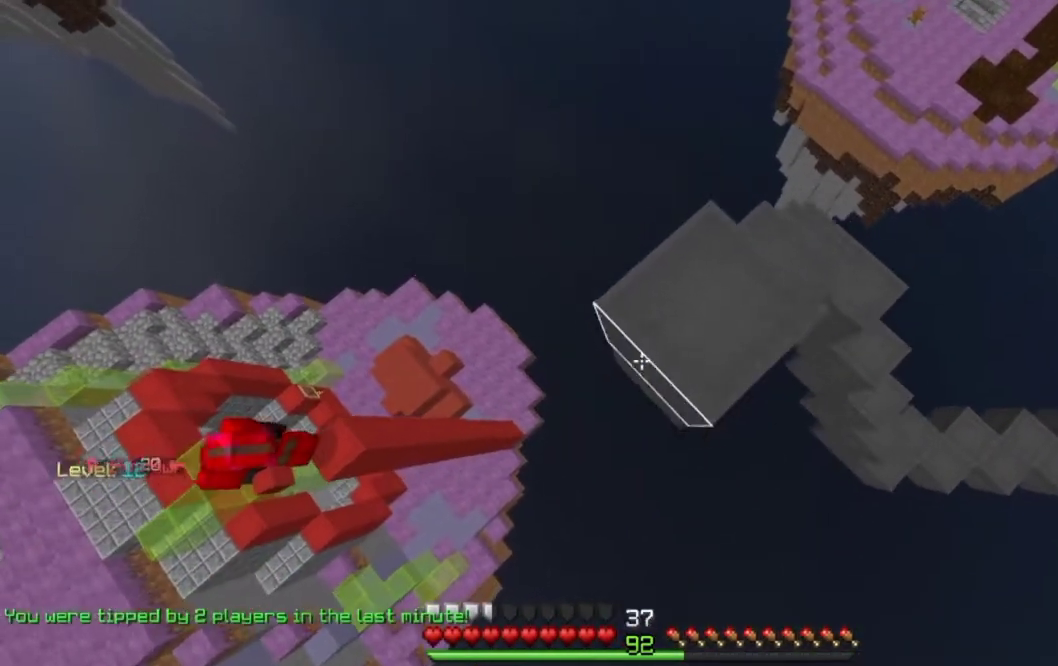
{"keys": ["down"], "mouse": ["right"], "events": [[33, "mouse_right", "down"], [183, "space", "up"], [400, "mouse_right", "up"], [433, "mouse_right", "down"], [450, "left", "up"]]}
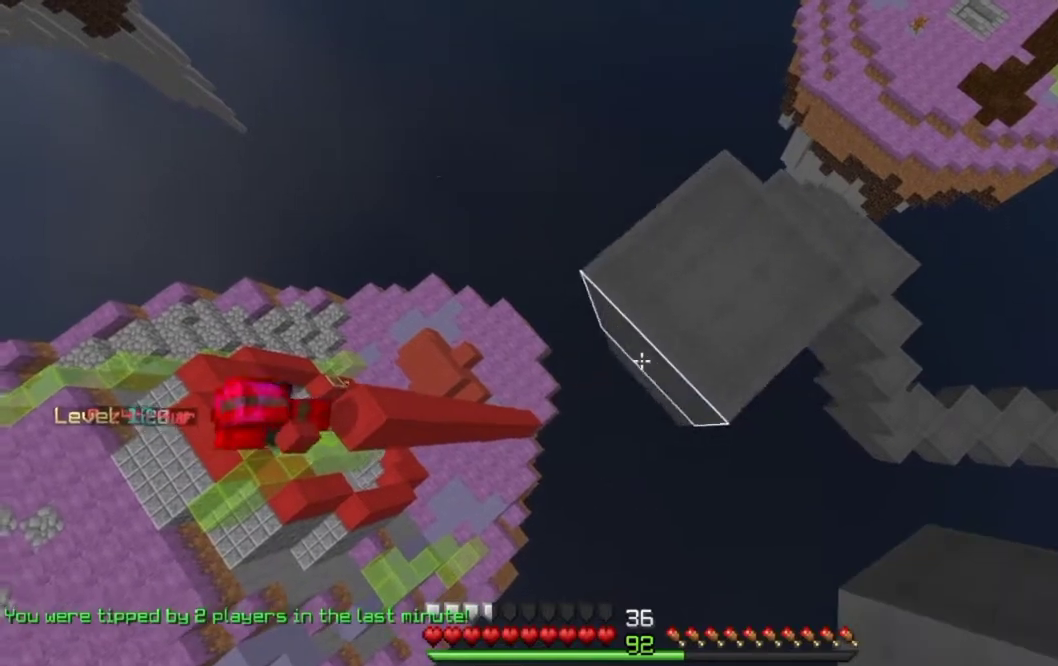
{"keys": ["up"], "mouse": [], "events": [[17, "down", "up"], [50, "right", "down"], [167, "mouse_right", "up"], [200, "mouse_right", "down"], [300, "mouse_right", "up"], [333, "right", "up"], [483, "up", "down"]]}
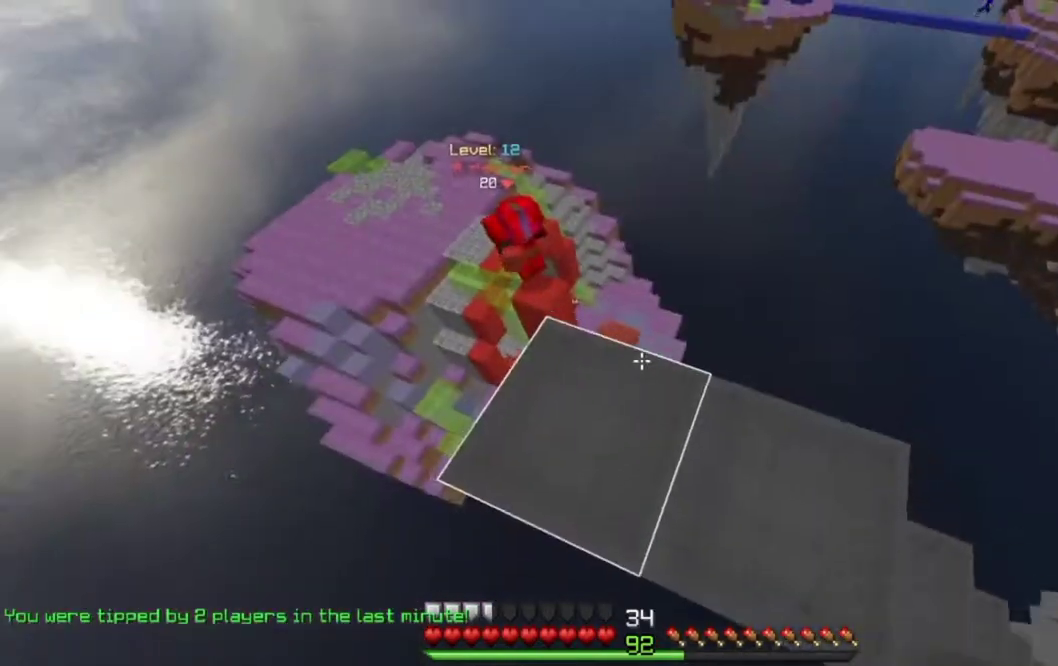
{"keys": ["space", "up"], "mouse": [], "events": [[217, "space", "down"]]}
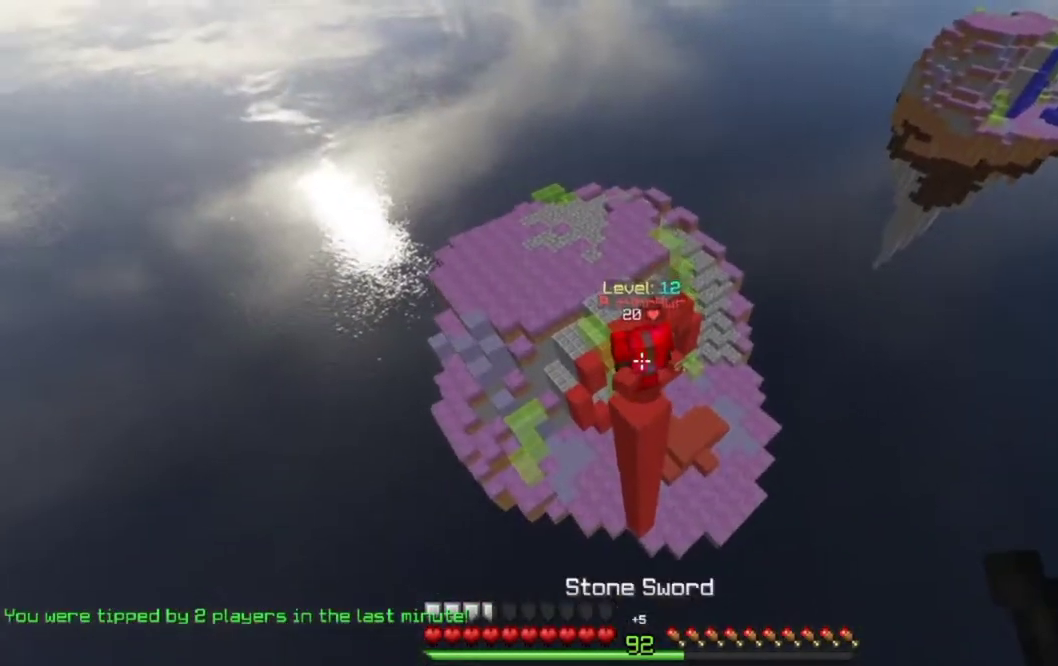
{"keys": ["up"], "mouse": [], "events": [[17, "space", "up"], [350, "mouse_left", "down"], [400, "mouse_left", "up"]]}
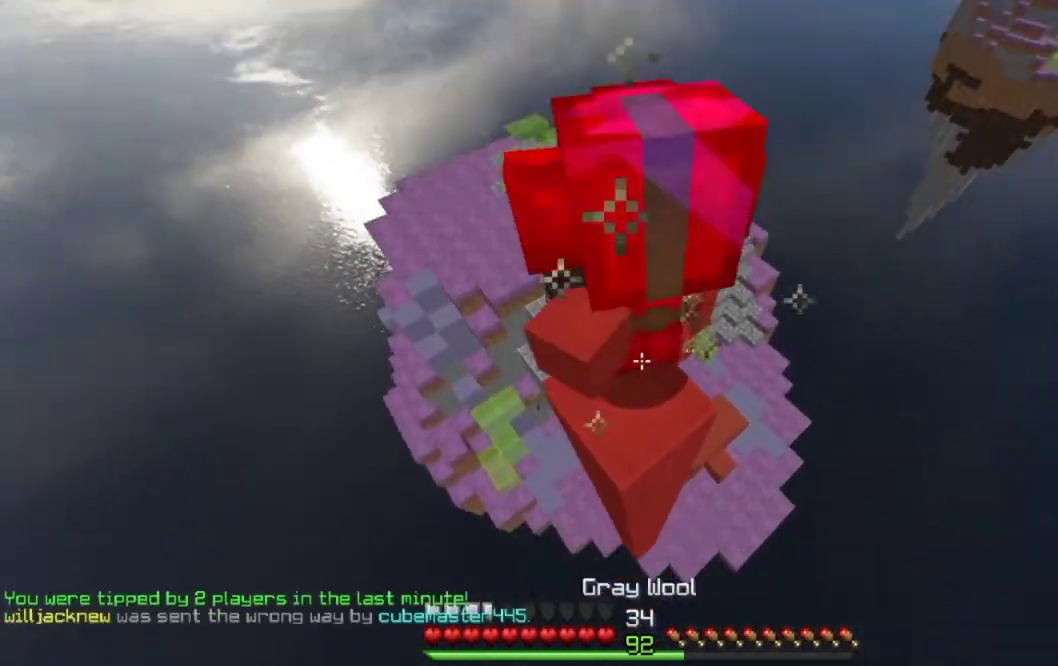
{"keys": ["down"], "mouse": [], "events": [[67, "mouse_right", "down"], [150, "up", "up"], [183, "mouse_right", "up"], [217, "mouse_right", "down"], [317, "right", "down"], [367, "right", "up"], [433, "mouse_right", "up"], [500, "down", "down"]]}
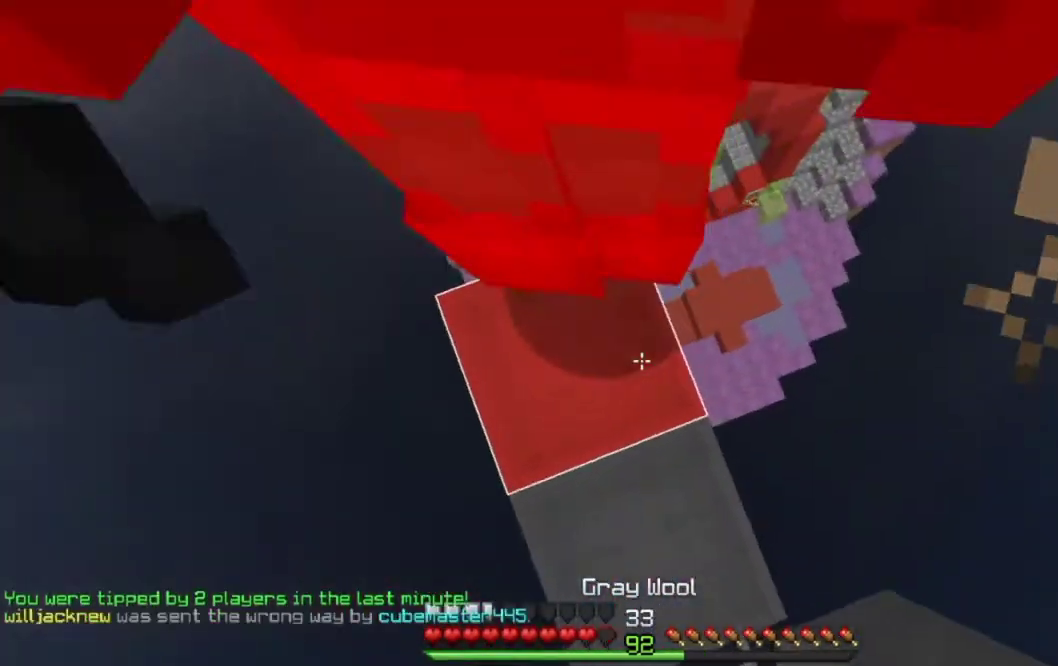
{"keys": [], "mouse": [], "events": [[67, "down", "up"], [217, "mouse_left", "down"], [317, "mouse_left", "up"], [350, "mouse_left", "down"], [433, "mouse_left", "up"]]}
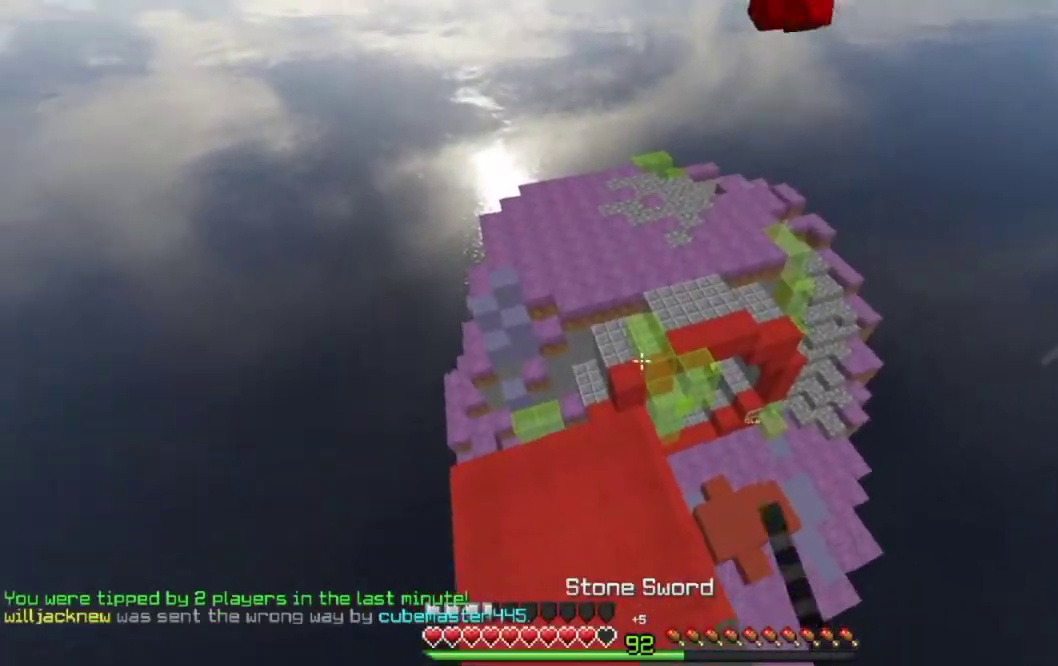
{"keys": ["left"], "mouse": [], "events": [[500, "left", "down"]]}